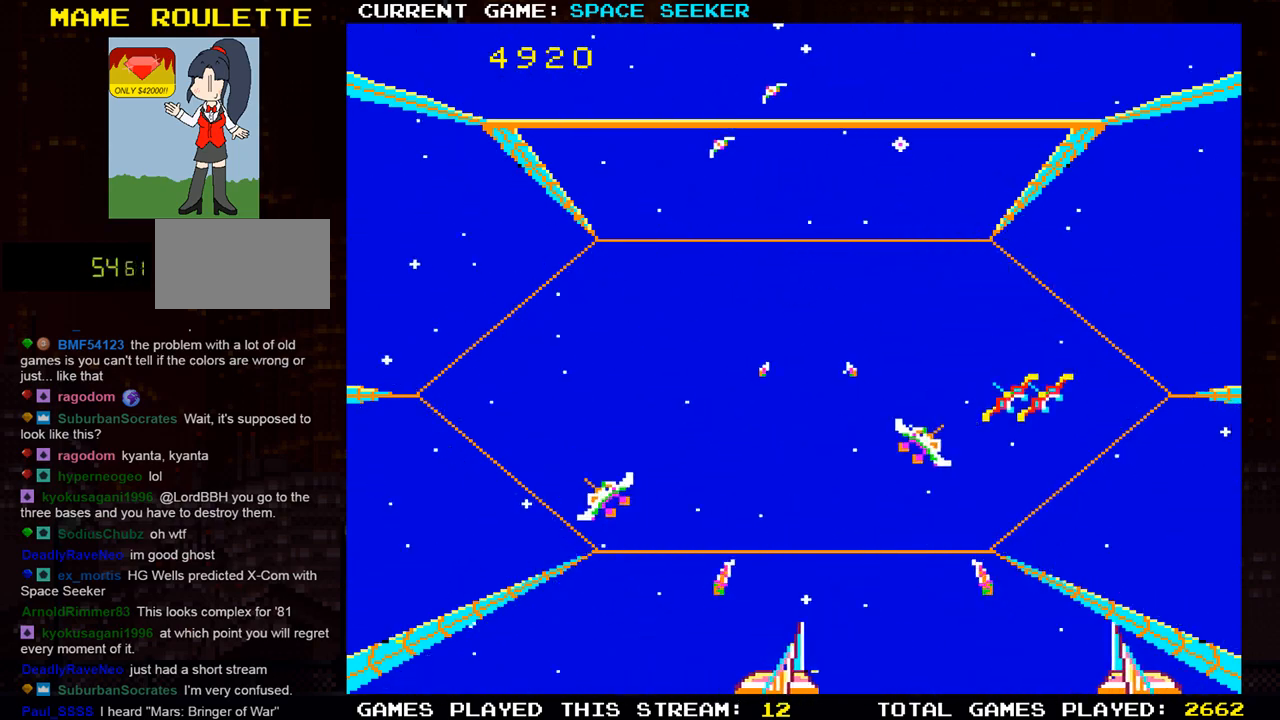
Gameplay with a controller (arcade stick); each line is a JSON object with the inputs held at the frame after it. "events" lists button and stick changes between this image and that frame as [ms after this image, input, new state], when the widget could be followed in between. Not read: L3 R3.
{"buttons": [], "left_stick": "up-left", "events": [[17, "left_stick", "down"], [84, "left_stick", "down-left"], [101, "SQUARE", "up"], [167, "SQUARE", "down"], [267, "SQUARE", "up"], [334, "SQUARE", "down"], [401, "left_stick", "up-left"], [418, "SQUARE", "up"]]}
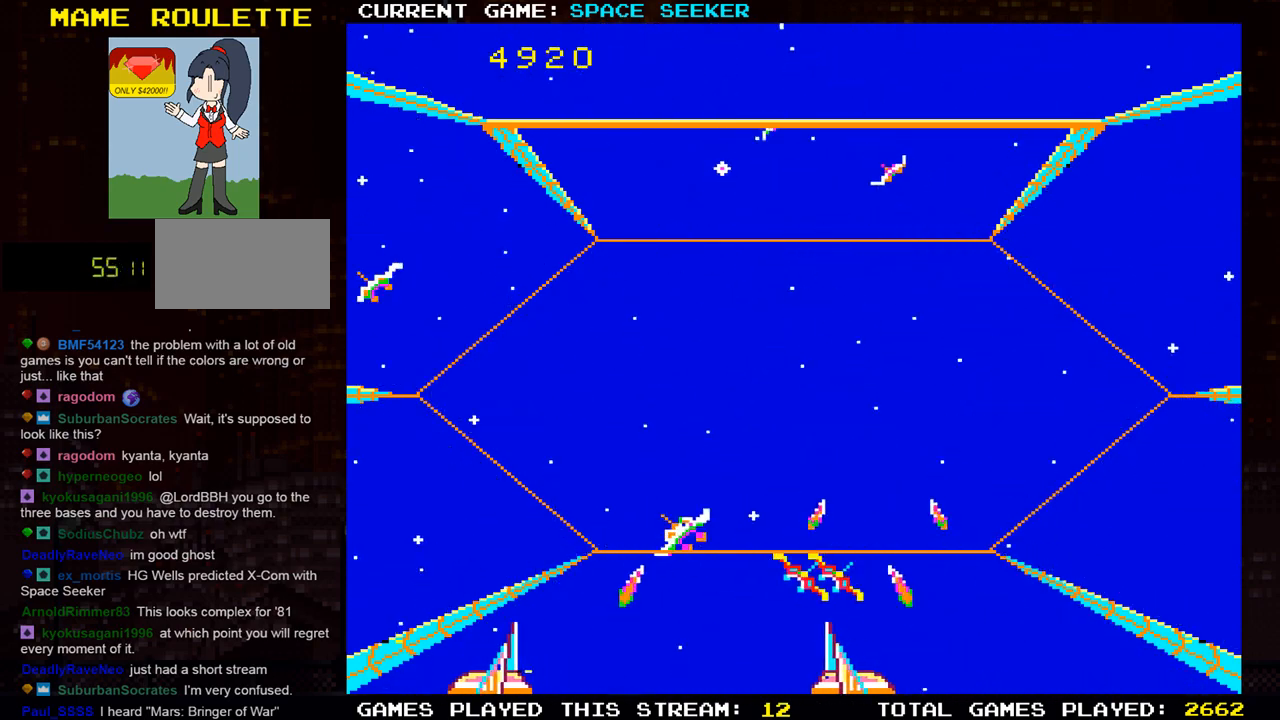
{"buttons": ["SQUARE"], "left_stick": "up-right", "events": [[17, "SQUARE", "down"], [117, "SQUARE", "up"], [183, "SQUARE", "down"], [200, "left_stick", "center"], [267, "left_stick", "up"], [334, "left_stick", "right"], [384, "SQUARE", "up"], [400, "SQUARE", "down"], [484, "left_stick", "up-right"]]}
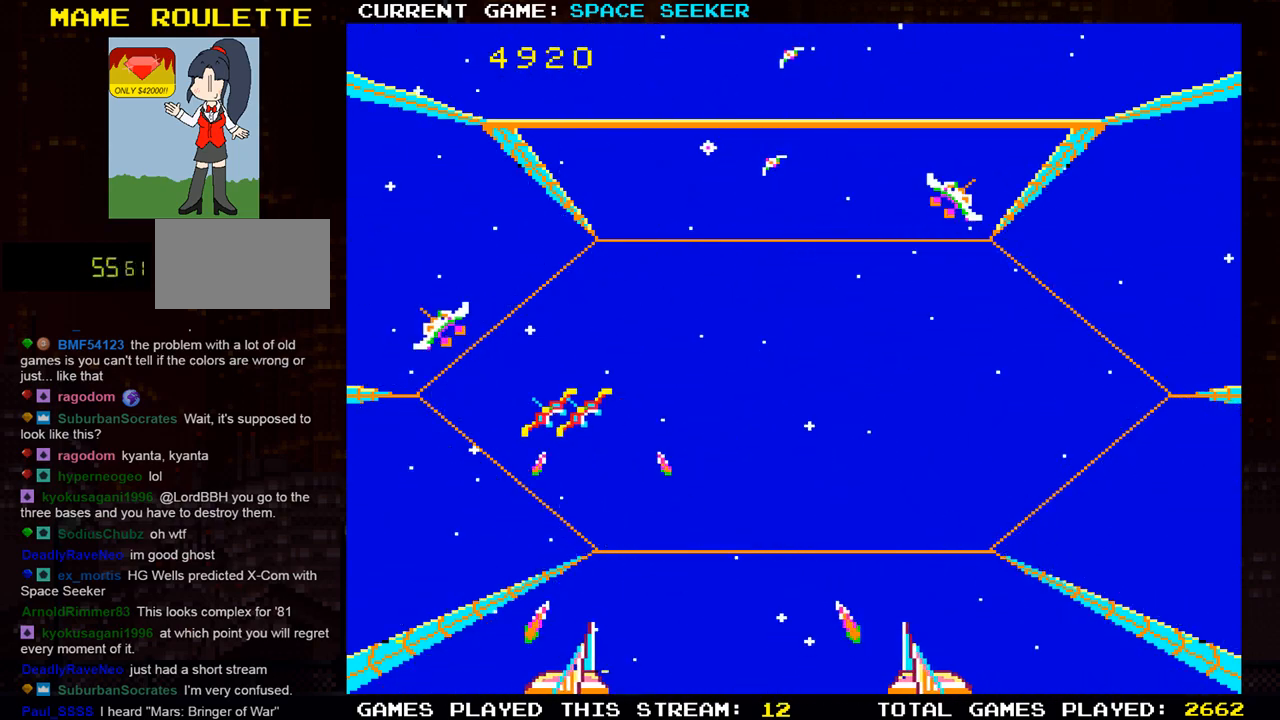
{"buttons": ["SQUARE"], "left_stick": "up", "events": [[84, "SQUARE", "up"], [117, "left_stick", "up"], [151, "SQUARE", "down"], [301, "SQUARE", "up"], [367, "SQUARE", "down"]]}
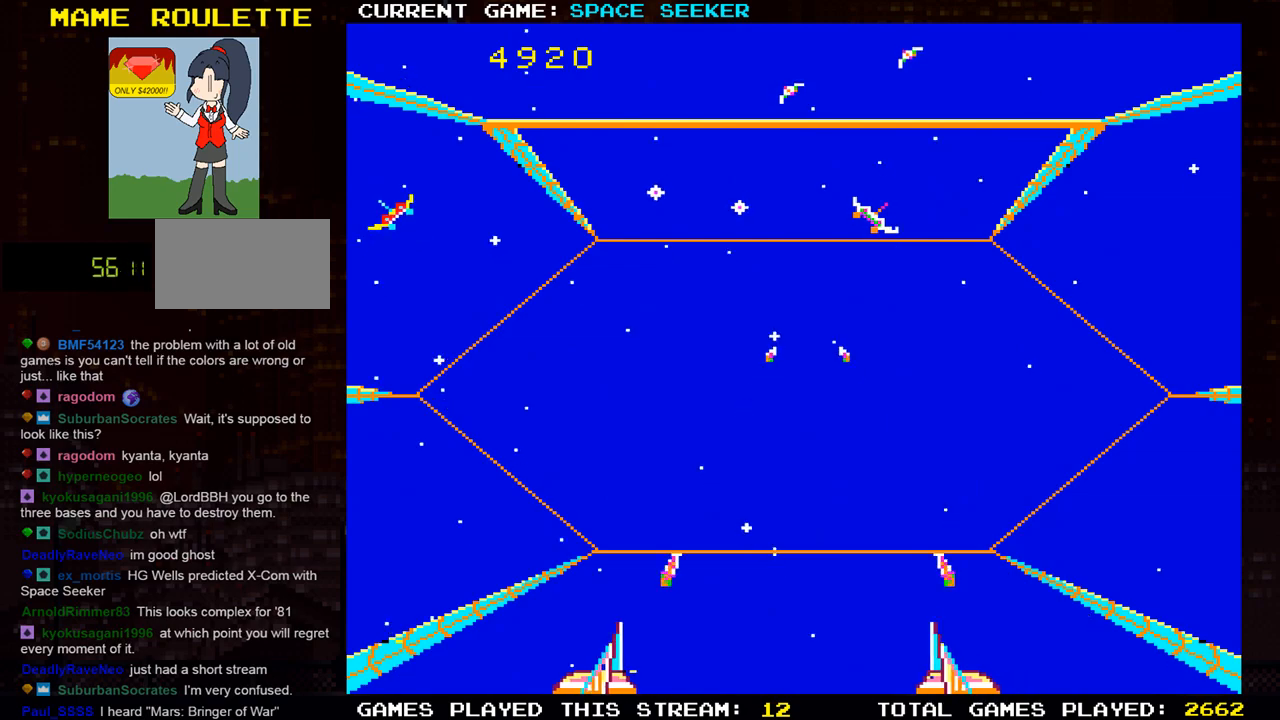
{"buttons": ["SQUARE"], "left_stick": "center", "events": [[17, "SQUARE", "up"], [67, "left_stick", "left"], [100, "SQUARE", "down"], [117, "left_stick", "center"], [234, "SQUARE", "up"], [300, "SQUARE", "down"], [317, "left_stick", "right"], [367, "SQUARE", "up"], [434, "left_stick", "center"], [467, "SQUARE", "down"]]}
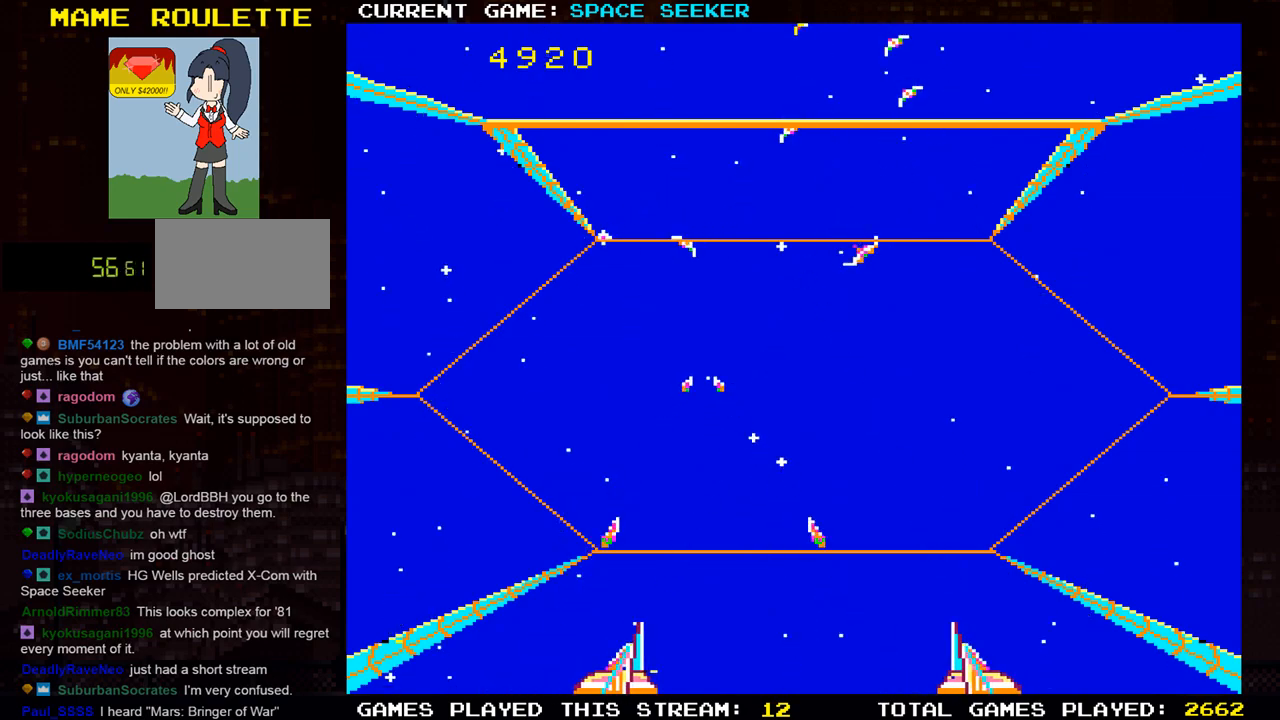
{"buttons": ["SQUARE"], "left_stick": "left", "events": [[50, "left_stick", "right"], [67, "SQUARE", "up"], [151, "SQUARE", "down"], [251, "SQUARE", "up"], [334, "SQUARE", "down"], [351, "left_stick", "center"], [434, "SQUARE", "up"], [434, "left_stick", "left"], [501, "SQUARE", "down"]]}
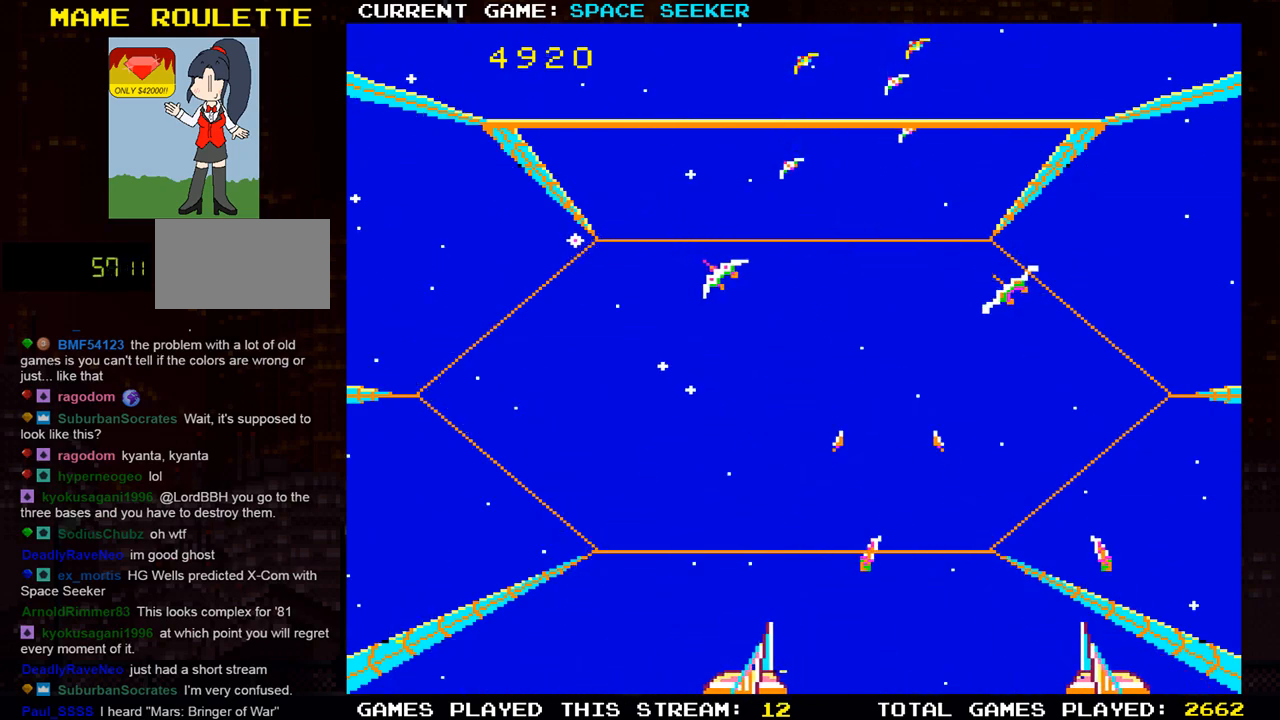
{"buttons": [], "left_stick": "up-left", "events": [[50, "left_stick", "center"], [117, "SQUARE", "up"], [183, "SQUARE", "down"], [267, "left_stick", "down"], [300, "SQUARE", "up"], [350, "SQUARE", "down"], [417, "left_stick", "left"], [467, "SQUARE", "up"], [467, "left_stick", "up-left"]]}
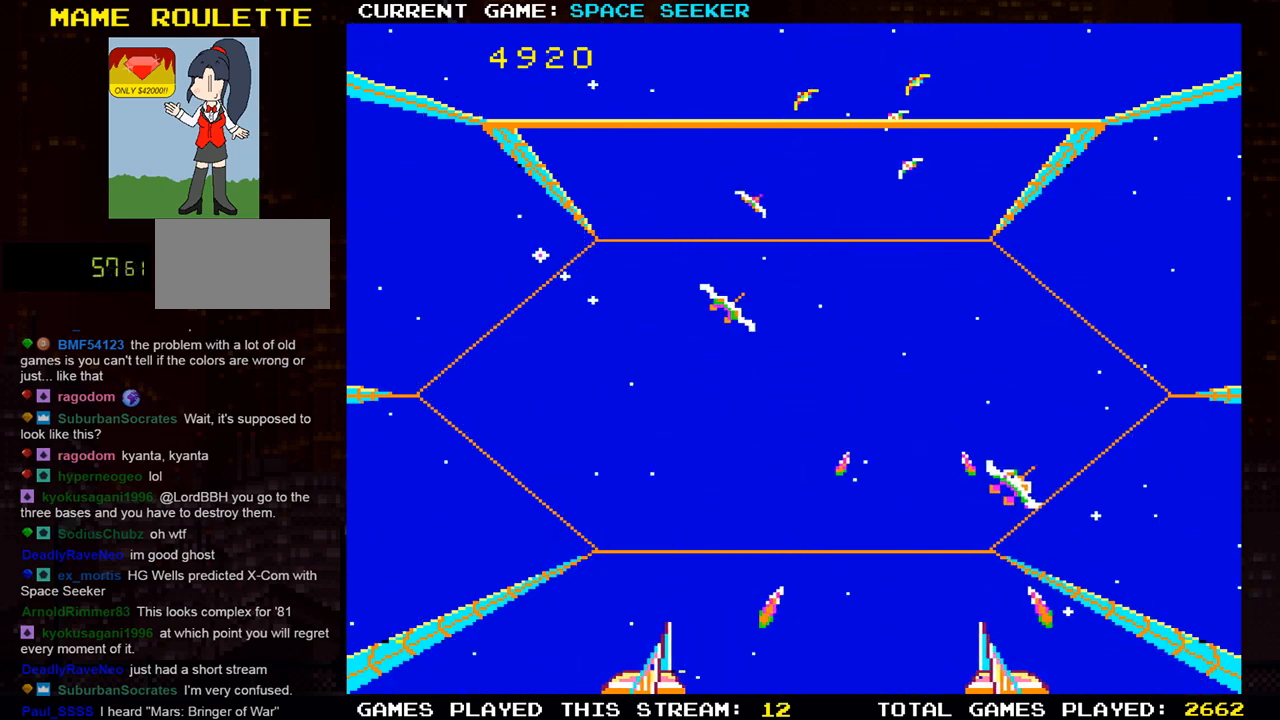
{"buttons": [], "left_stick": "up", "events": [[34, "SQUARE", "down"], [117, "left_stick", "left"], [134, "SQUARE", "up"], [217, "SQUARE", "down"], [217, "left_stick", "center"], [301, "left_stick", "right"], [317, "SQUARE", "up"], [384, "SQUARE", "down"], [468, "left_stick", "up"], [501, "SQUARE", "up"]]}
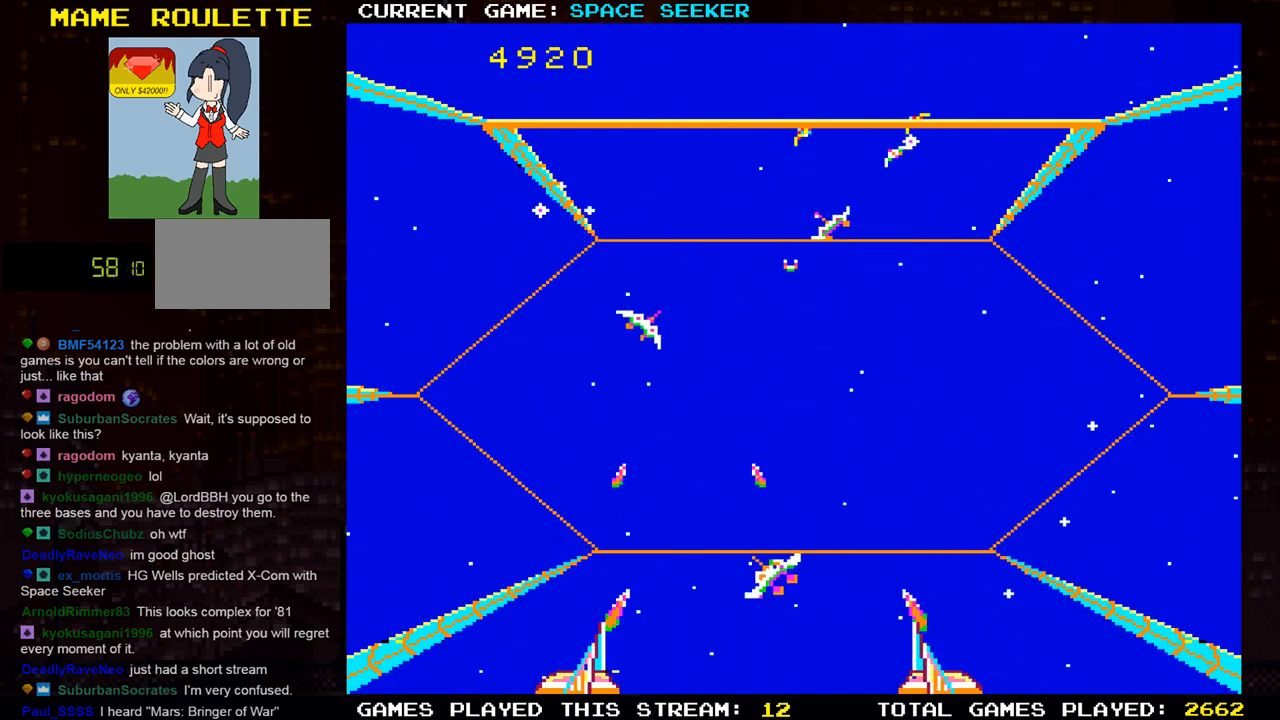
{"buttons": ["SQUARE"], "left_stick": "down-right", "events": [[67, "SQUARE", "down"], [83, "left_stick", "center"], [167, "left_stick", "down"], [183, "SQUARE", "up"], [234, "left_stick", "left"], [250, "SQUARE", "down"], [367, "SQUARE", "up"], [384, "left_stick", "center"], [434, "SQUARE", "down"], [450, "left_stick", "down-right"]]}
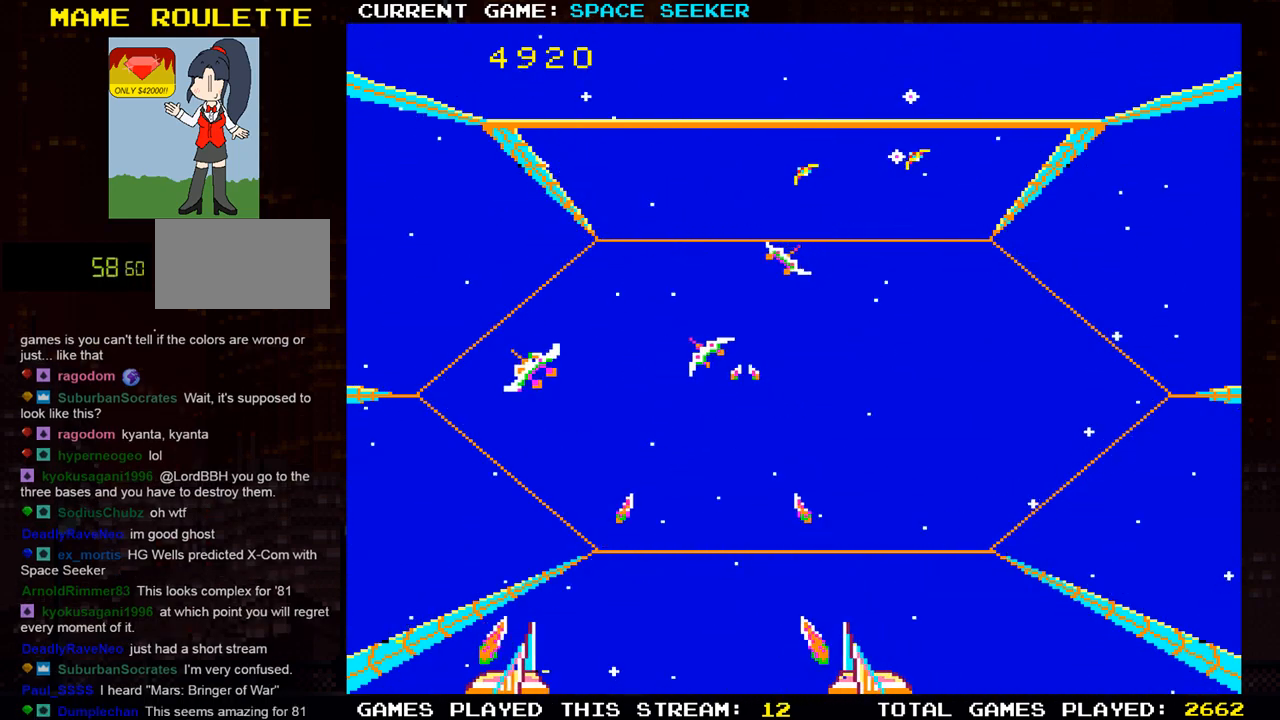
{"buttons": ["SQUARE"], "left_stick": "up-right", "events": [[34, "SQUARE", "up"], [101, "SQUARE", "down"], [134, "left_stick", "up"], [201, "SQUARE", "up"], [201, "left_stick", "up-left"], [267, "SQUARE", "down"], [384, "SQUARE", "up"], [451, "SQUARE", "down"], [484, "left_stick", "up-right"]]}
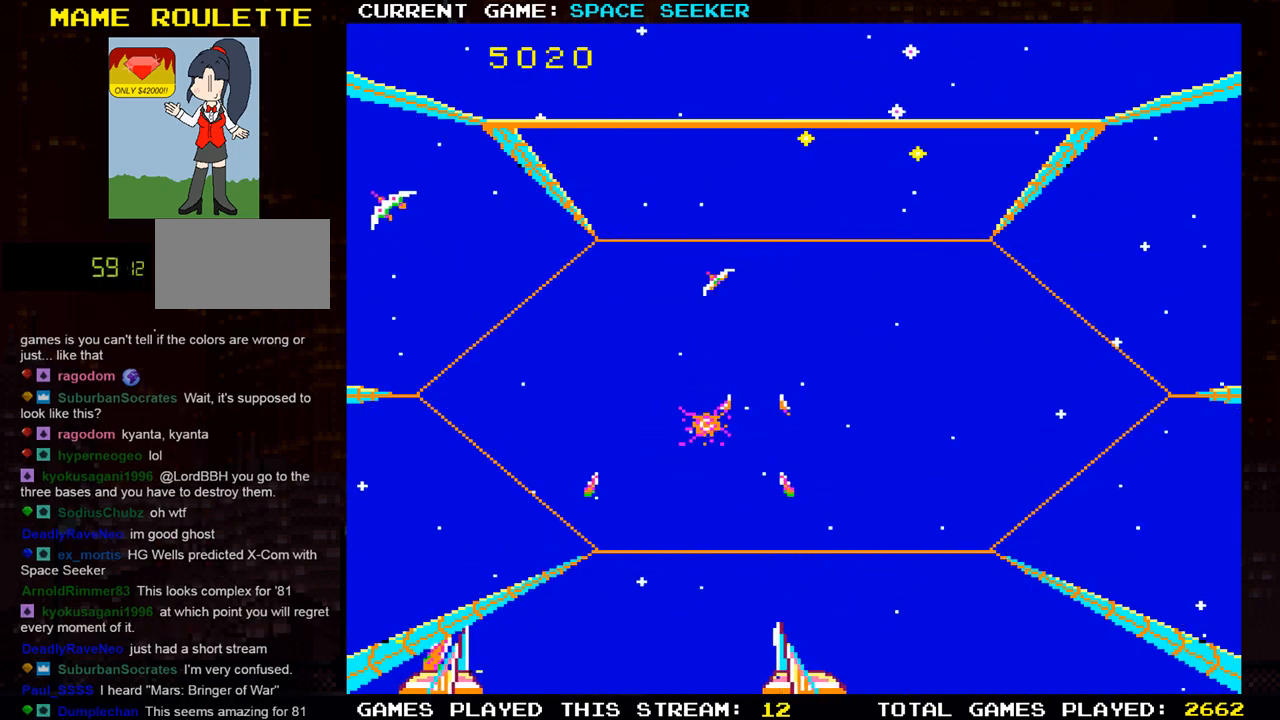
{"buttons": ["SQUARE"], "left_stick": "right", "events": [[33, "left_stick", "right"], [67, "SQUARE", "up"], [133, "SQUARE", "down"], [150, "left_stick", "down"], [233, "SQUARE", "up"], [317, "SQUARE", "down"], [317, "left_stick", "center"], [417, "SQUARE", "up"], [417, "left_stick", "right"], [484, "SQUARE", "down"]]}
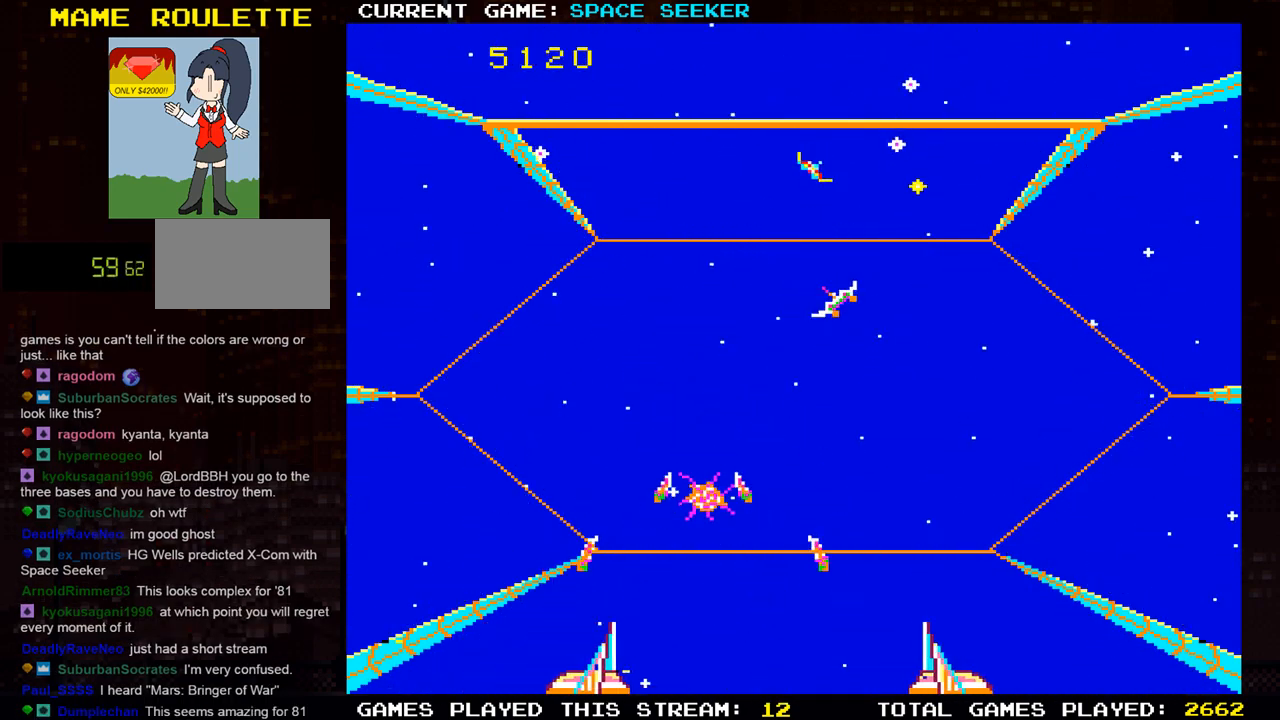
{"buttons": [], "left_stick": "down", "events": [[101, "SQUARE", "up"], [167, "SQUARE", "down"], [201, "left_stick", "up"], [267, "SQUARE", "up"], [334, "SQUARE", "down"], [367, "left_stick", "right"], [451, "SQUARE", "up"], [468, "left_stick", "down"]]}
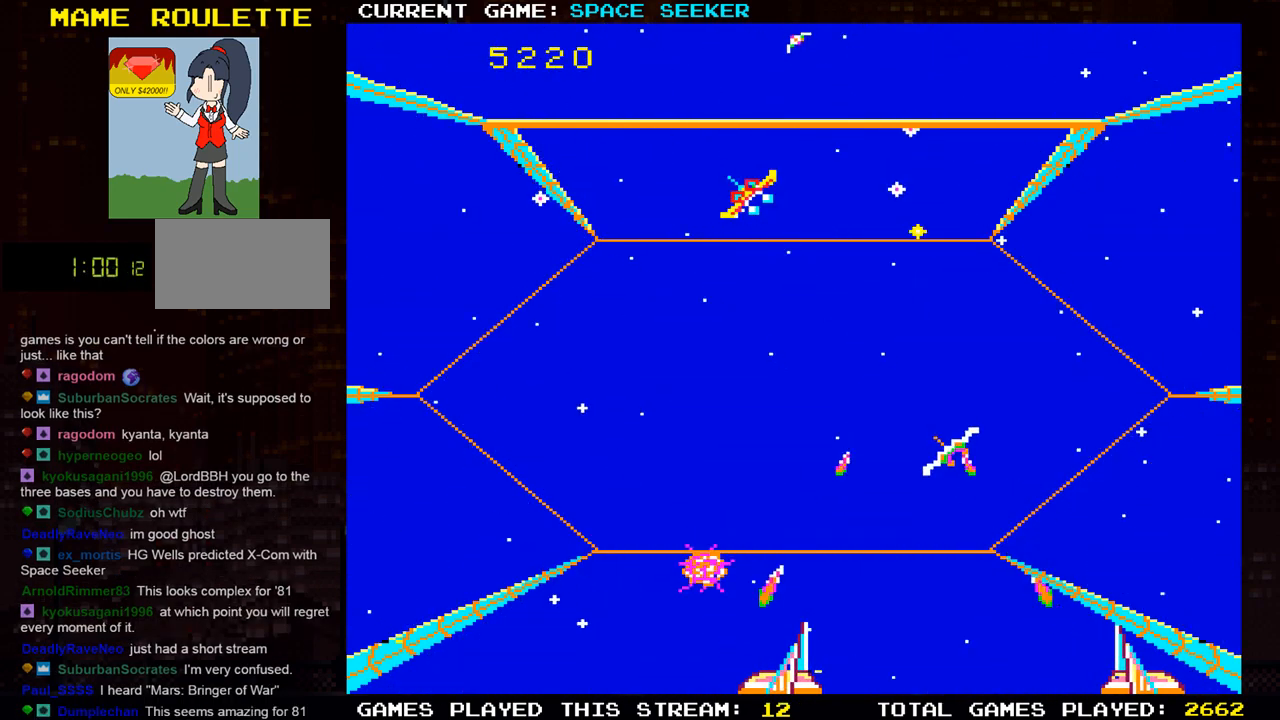
{"buttons": [], "left_stick": "up-left", "events": [[17, "SQUARE", "down"], [33, "left_stick", "down-left"], [133, "SQUARE", "up"], [200, "SQUARE", "down"], [267, "left_stick", "left"], [317, "SQUARE", "up"], [367, "left_stick", "up-left"], [384, "SQUARE", "down"], [500, "SQUARE", "up"]]}
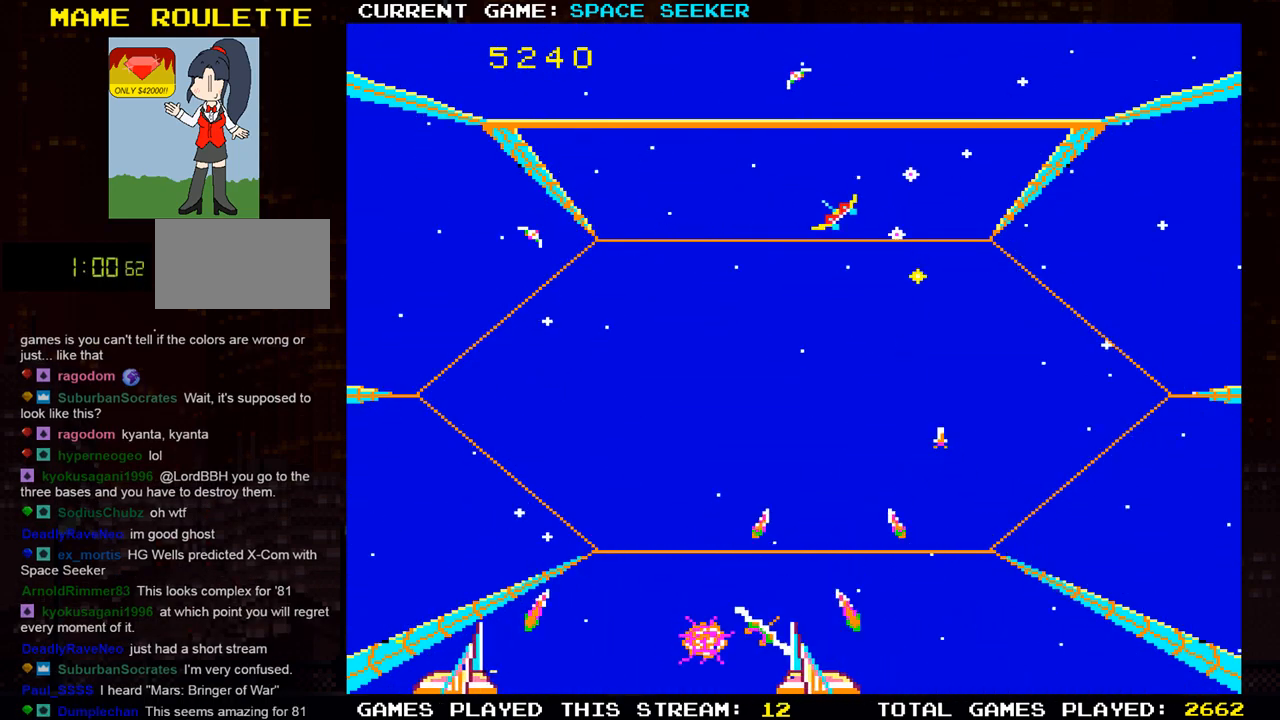
{"buttons": ["SQUARE"], "left_stick": "up", "events": [[67, "SQUARE", "down"], [117, "left_stick", "right"], [184, "SQUARE", "up"], [251, "SQUARE", "down"], [367, "SQUARE", "up"], [451, "SQUARE", "down"], [451, "left_stick", "up"]]}
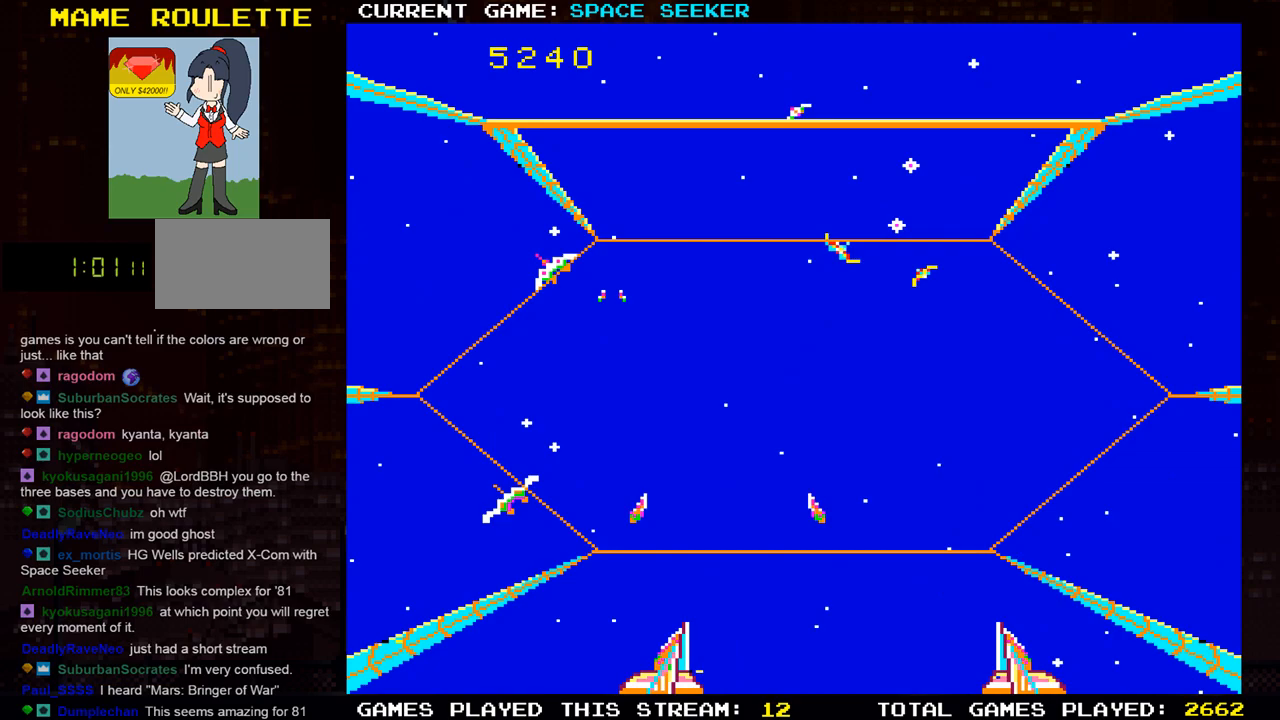
{"buttons": ["SQUARE"], "left_stick": "down-left", "events": [[50, "SQUARE", "up"], [133, "SQUARE", "down"], [150, "left_stick", "up-right"], [217, "SQUARE", "up"], [300, "SQUARE", "down"], [300, "left_stick", "up-left"], [400, "SQUARE", "up"], [450, "SQUARE", "down"], [484, "left_stick", "down-left"]]}
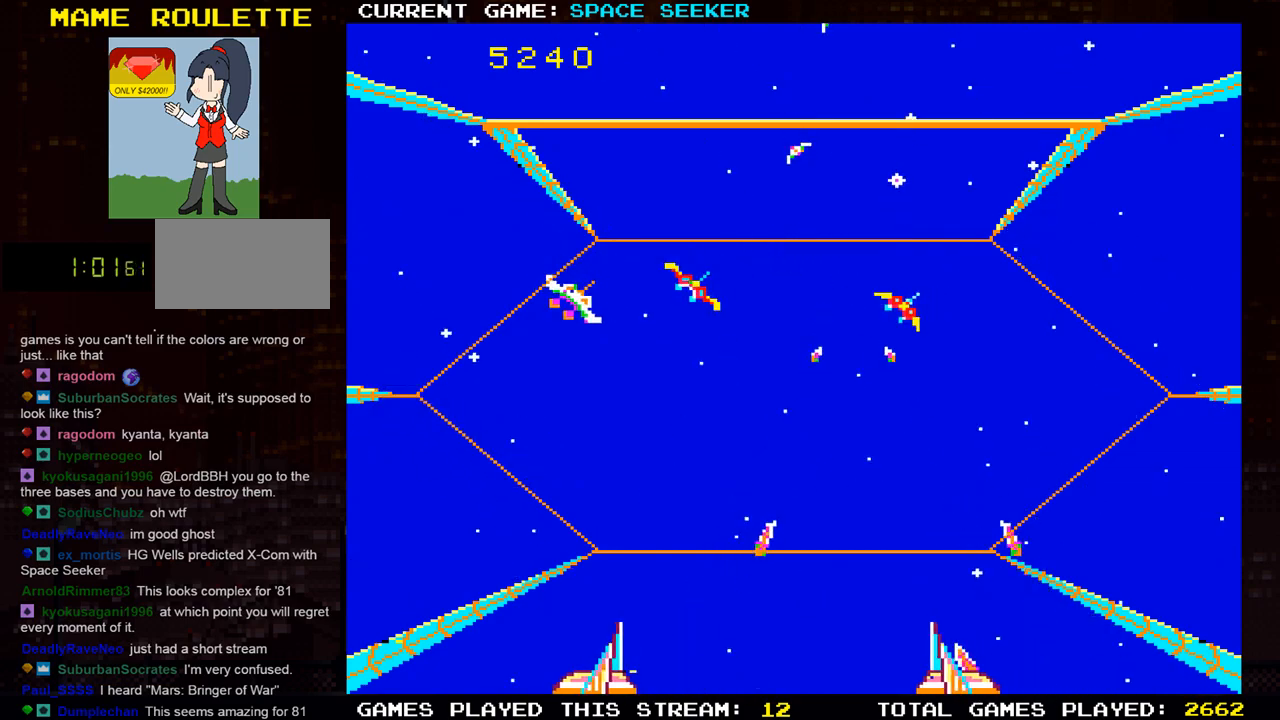
{"buttons": ["SQUARE"], "left_stick": "right", "events": [[67, "SQUARE", "up"], [134, "SQUARE", "down"], [201, "left_stick", "down"], [251, "SQUARE", "up"], [317, "SQUARE", "down"], [334, "left_stick", "down-right"], [418, "SQUARE", "up"], [434, "left_stick", "right"], [484, "SQUARE", "down"]]}
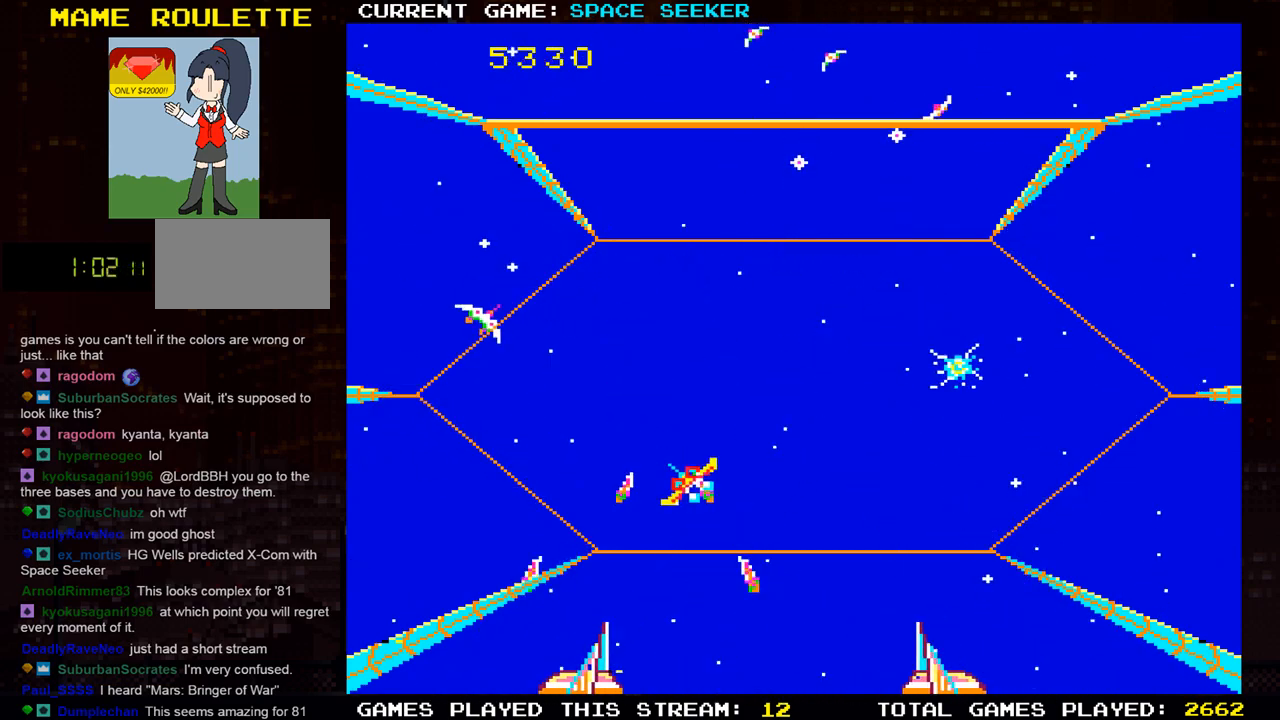
{"buttons": ["SQUARE"], "left_stick": "left", "events": [[83, "SQUARE", "up"], [100, "left_stick", "down-right"], [167, "SQUARE", "down"], [267, "SQUARE", "up"], [300, "SQUARE", "down"], [317, "left_stick", "center"], [350, "SQUARE", "up"], [384, "SQUARE", "down"], [384, "left_stick", "left"]]}
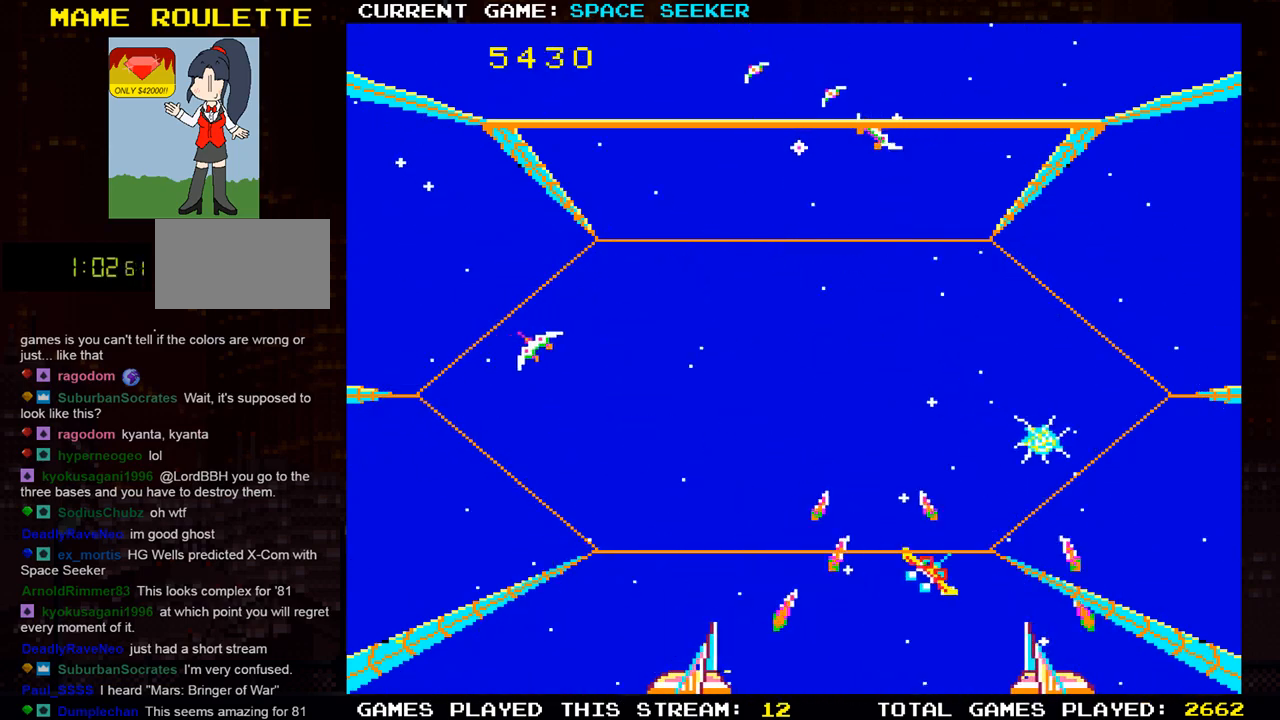
{"buttons": ["SQUARE", "TRIANGLE"], "left_stick": "up-left", "events": [[67, "left_stick", "center"], [84, "SQUARE", "up"], [117, "TRIANGLE", "down"], [201, "SQUARE", "down"], [217, "TRIANGLE", "up"], [217, "left_stick", "up-left"], [301, "SQUARE", "up"], [317, "TRIANGLE", "down"], [401, "SQUARE", "down"], [434, "TRIANGLE", "up"], [484, "TRIANGLE", "down"]]}
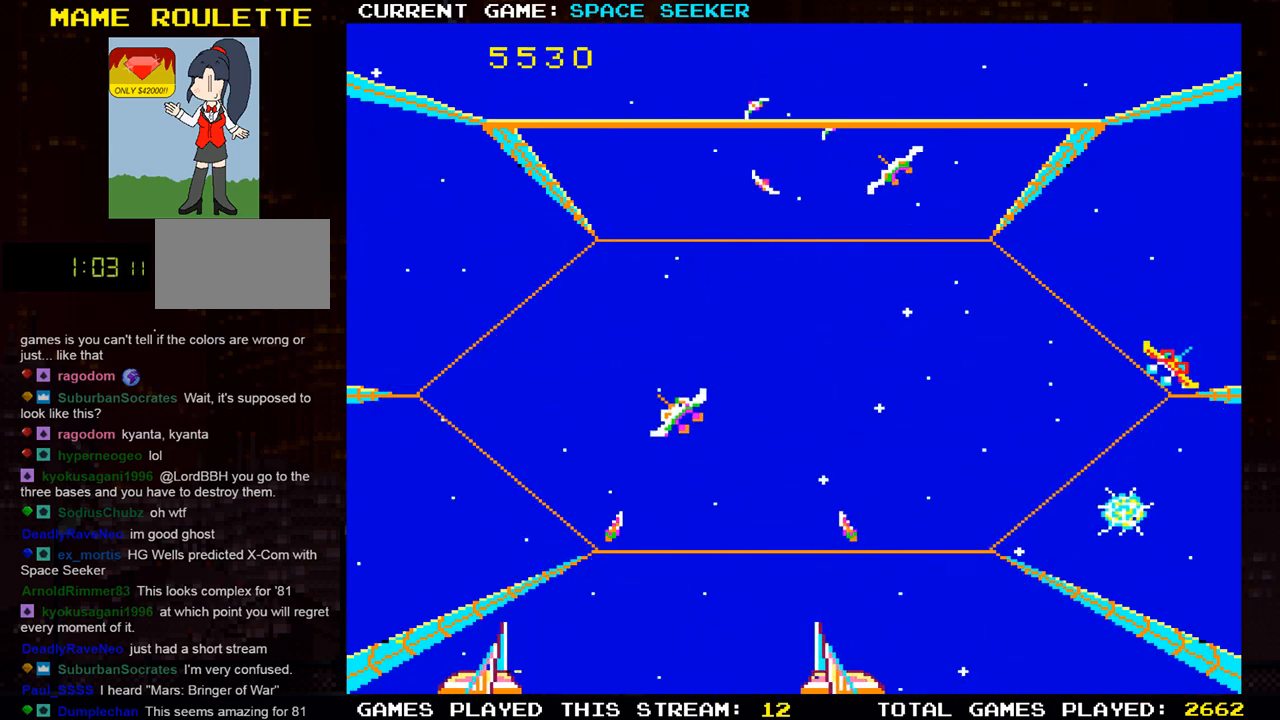
{"buttons": ["SQUARE"], "left_stick": "down", "events": [[17, "SQUARE", "up"], [33, "left_stick", "right"], [100, "SQUARE", "down"], [117, "TRIANGLE", "up"], [234, "SQUARE", "up"], [267, "SQUARE", "down"], [267, "left_stick", "down"], [384, "SQUARE", "up"], [467, "SQUARE", "down"]]}
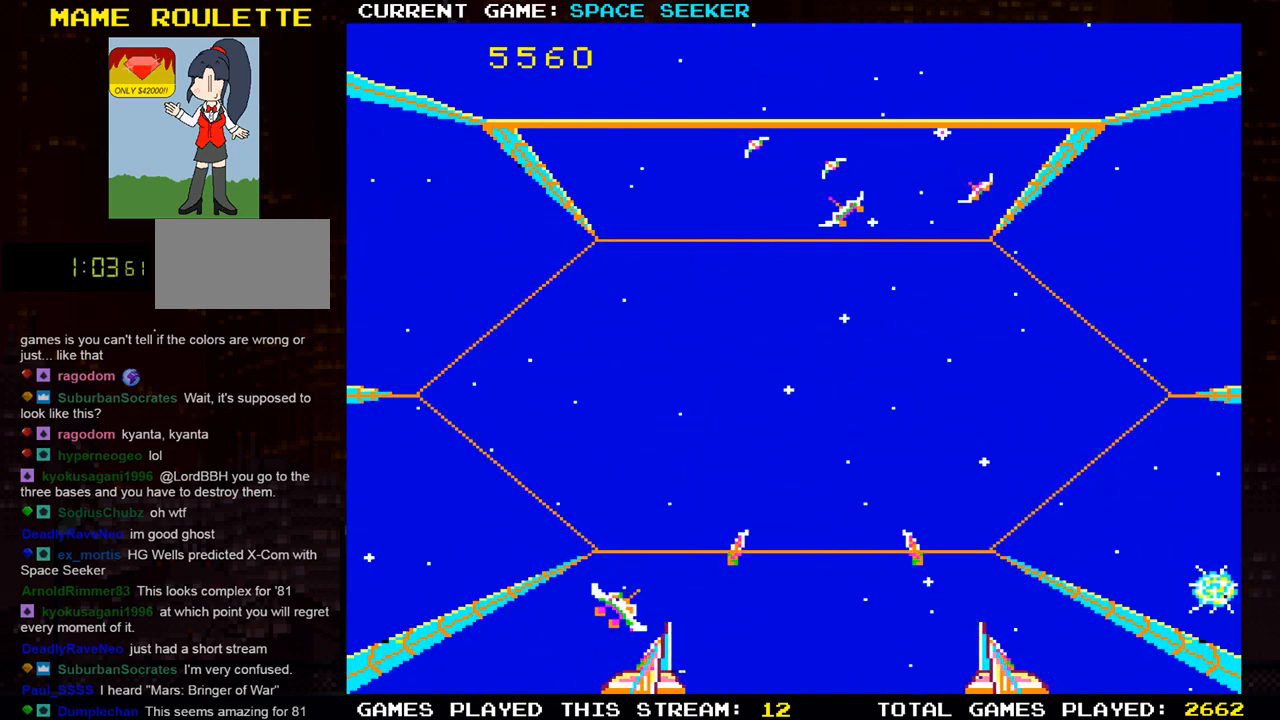
{"buttons": [], "left_stick": "up", "events": [[50, "SQUARE", "up"], [50, "left_stick", "down-right"], [151, "SQUARE", "down"], [267, "SQUARE", "up"], [267, "left_stick", "up"], [334, "SQUARE", "down"], [451, "SQUARE", "up"]]}
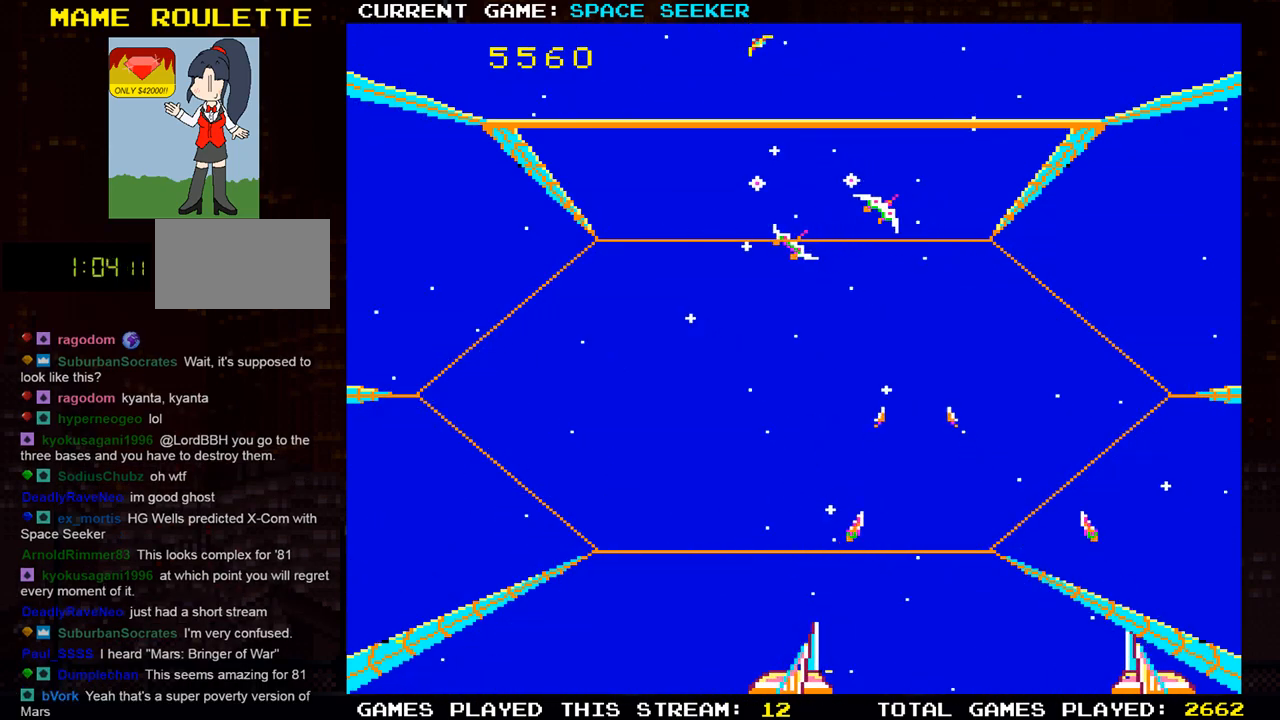
{"buttons": [], "left_stick": "down", "events": [[17, "SQUARE", "down"], [33, "left_stick", "up-left"], [133, "SQUARE", "up"], [217, "SQUARE", "down"], [300, "SQUARE", "up"], [384, "SQUARE", "down"], [484, "SQUARE", "up"], [484, "left_stick", "down"]]}
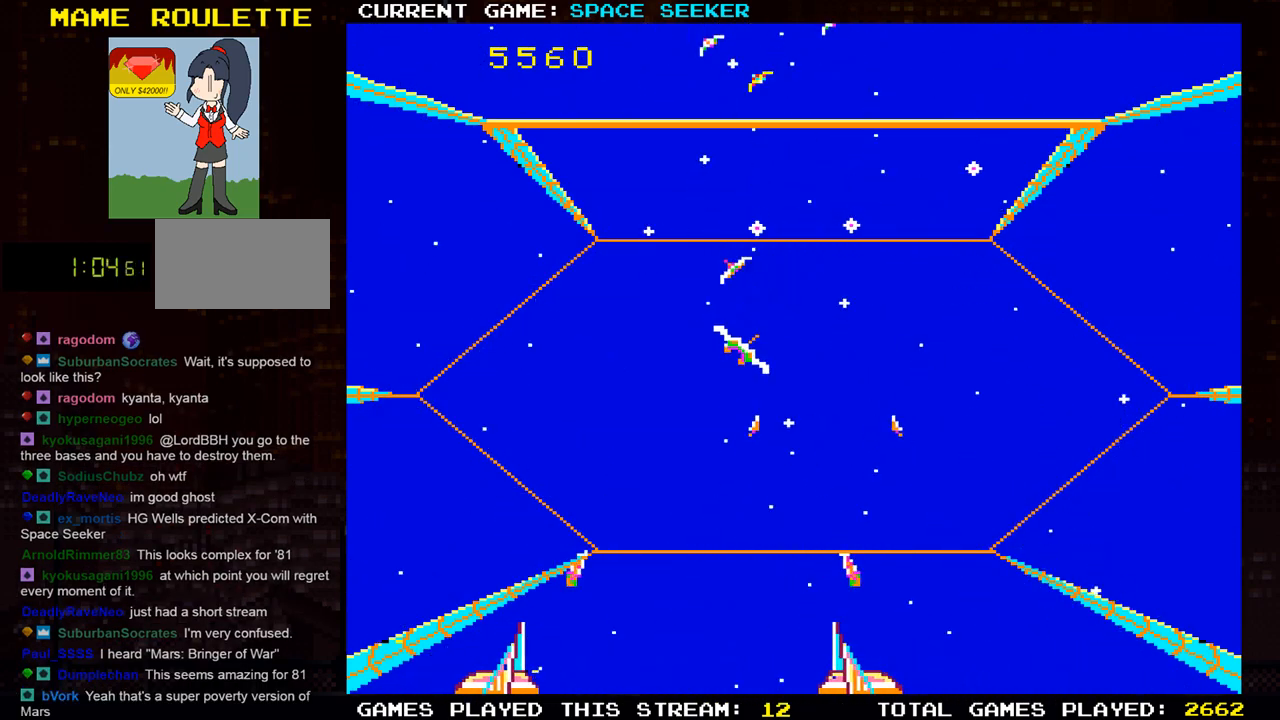
{"buttons": ["SQUARE"], "left_stick": "down-right", "events": [[50, "SQUARE", "down"], [167, "SQUARE", "up"], [234, "SQUARE", "down"], [267, "left_stick", "down-right"], [334, "SQUARE", "up"], [418, "SQUARE", "down"]]}
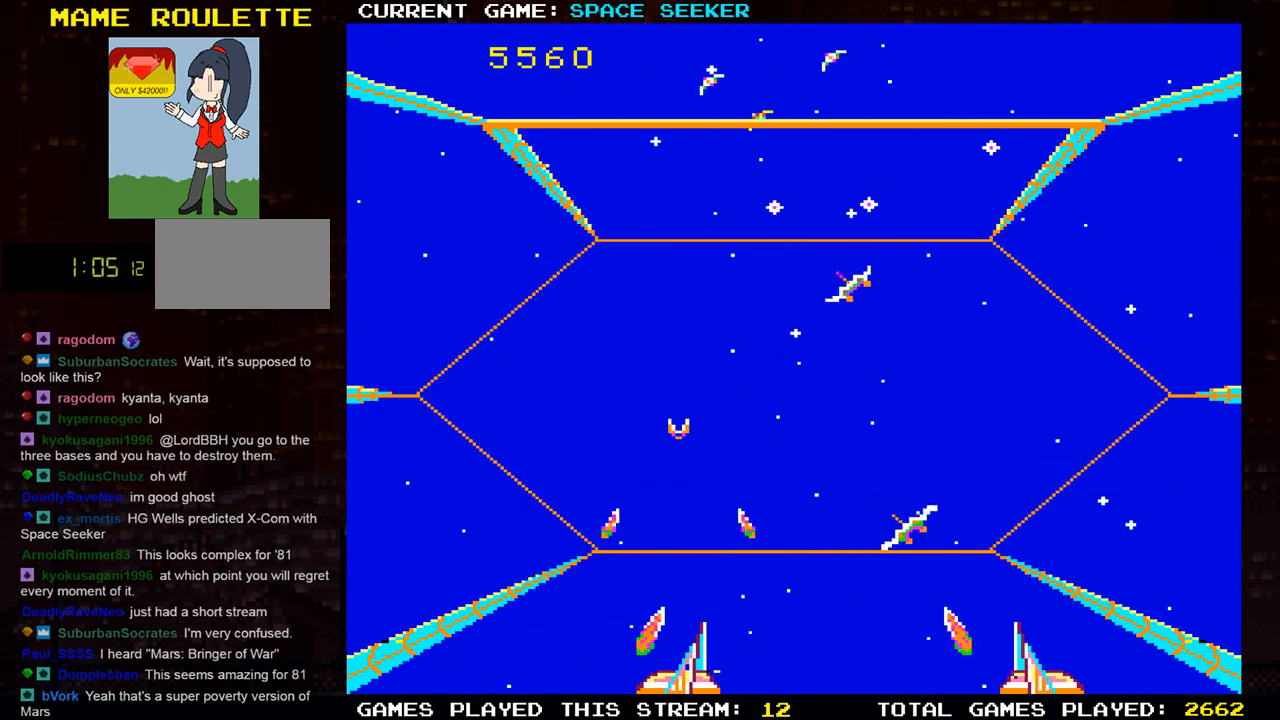
{"buttons": ["SQUARE"], "left_stick": "left", "events": [[17, "SQUARE", "up"], [100, "SQUARE", "down"], [200, "left_stick", "right"], [217, "SQUARE", "up"], [267, "SQUARE", "down"], [350, "left_stick", "center"], [384, "SQUARE", "up"], [417, "left_stick", "left"], [450, "SQUARE", "down"]]}
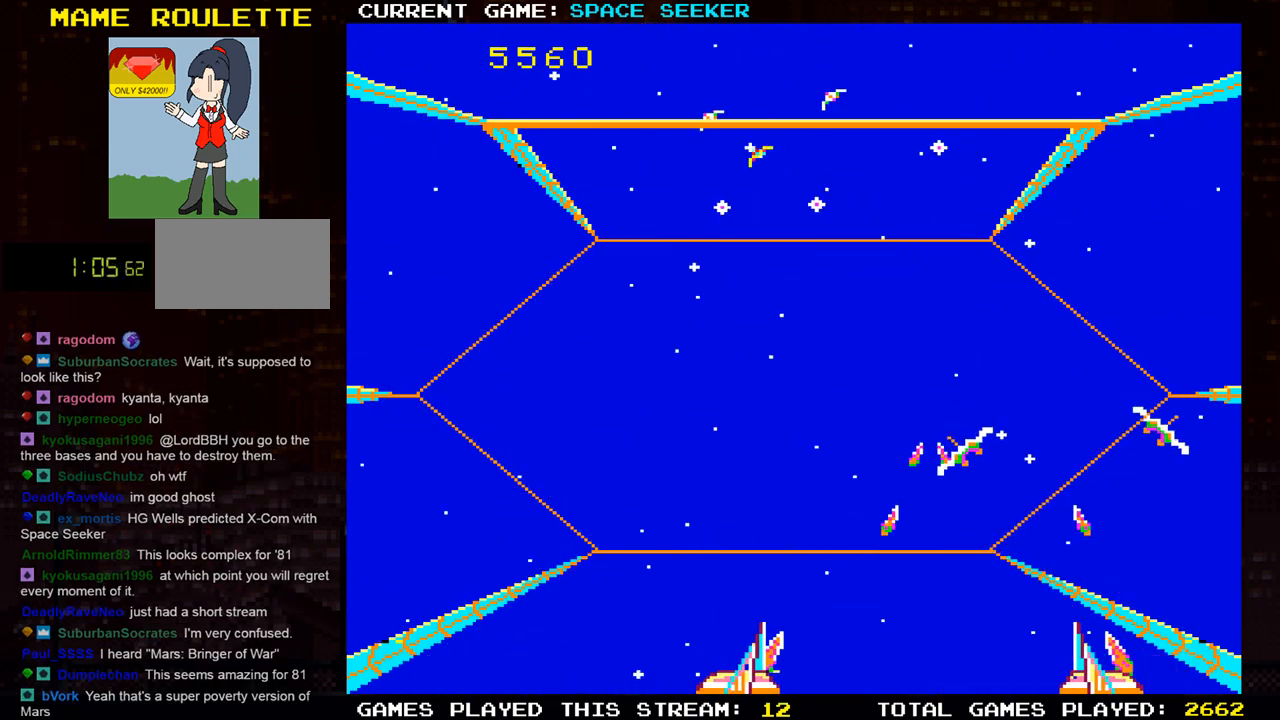
{"buttons": ["SQUARE"], "left_stick": "up", "events": [[67, "SQUARE", "up"], [84, "left_stick", "down-left"], [134, "SQUARE", "down"], [251, "SQUARE", "up"], [301, "left_stick", "up-left"], [317, "SQUARE", "down"], [401, "left_stick", "up"], [418, "SQUARE", "up"], [484, "SQUARE", "down"]]}
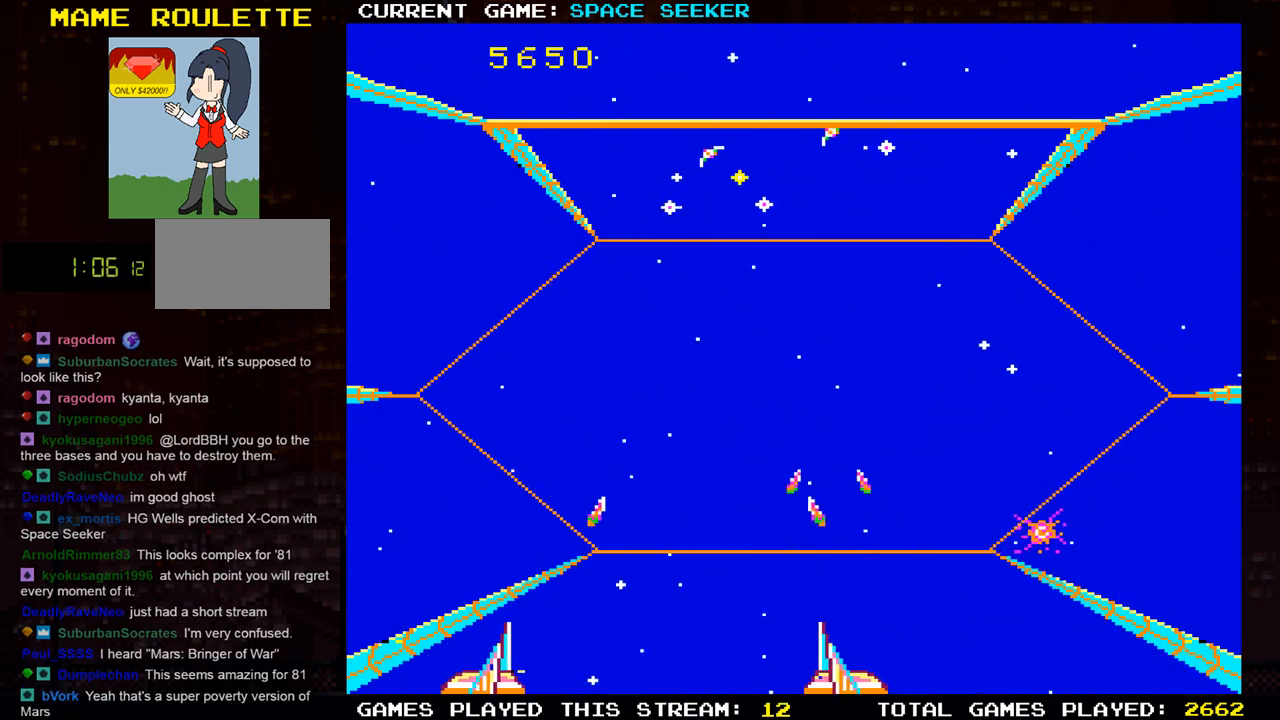
{"buttons": [], "left_stick": "up", "events": [[100, "SQUARE", "up"], [100, "left_stick", "up-right"], [167, "SQUARE", "down"], [234, "left_stick", "up"], [284, "SQUARE", "up"], [350, "SQUARE", "down"], [450, "SQUARE", "up"]]}
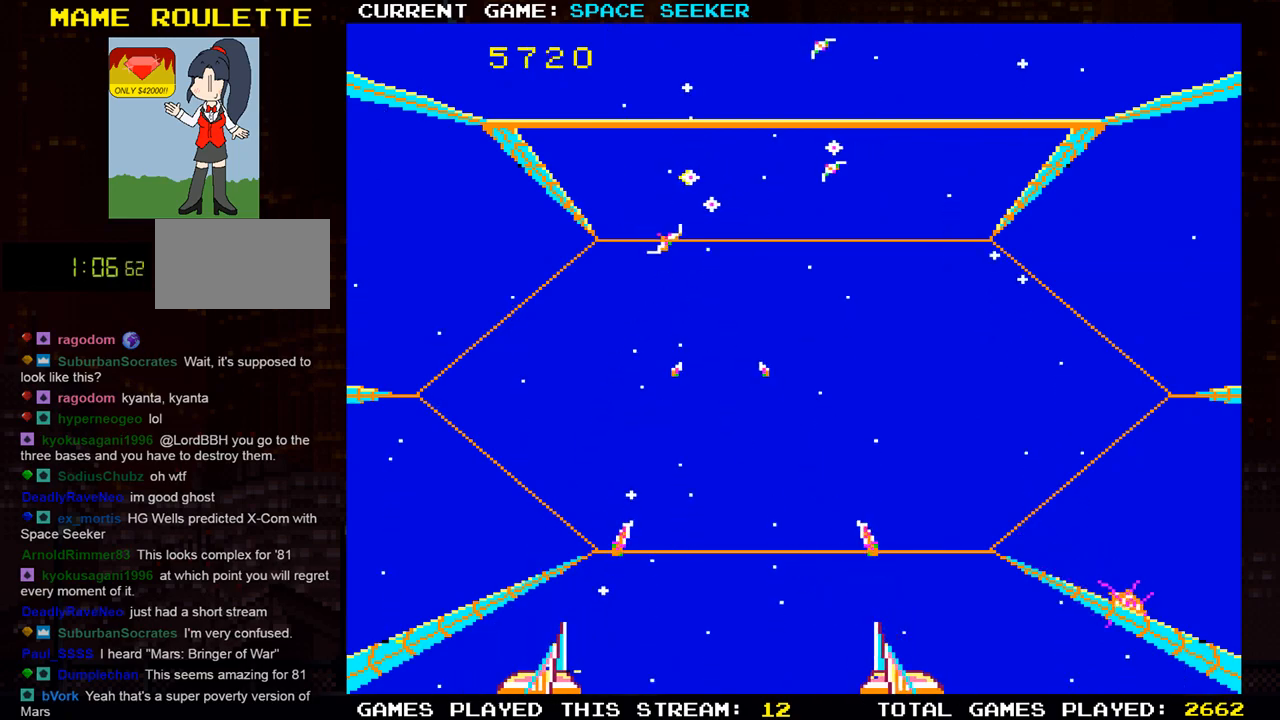
{"buttons": [], "left_stick": "up", "events": [[17, "SQUARE", "down"], [67, "left_stick", "center"], [134, "SQUARE", "up"], [151, "left_stick", "down-right"], [201, "SQUARE", "down"], [317, "SQUARE", "up"], [367, "left_stick", "center"], [384, "SQUARE", "down"], [468, "left_stick", "up"], [484, "SQUARE", "up"]]}
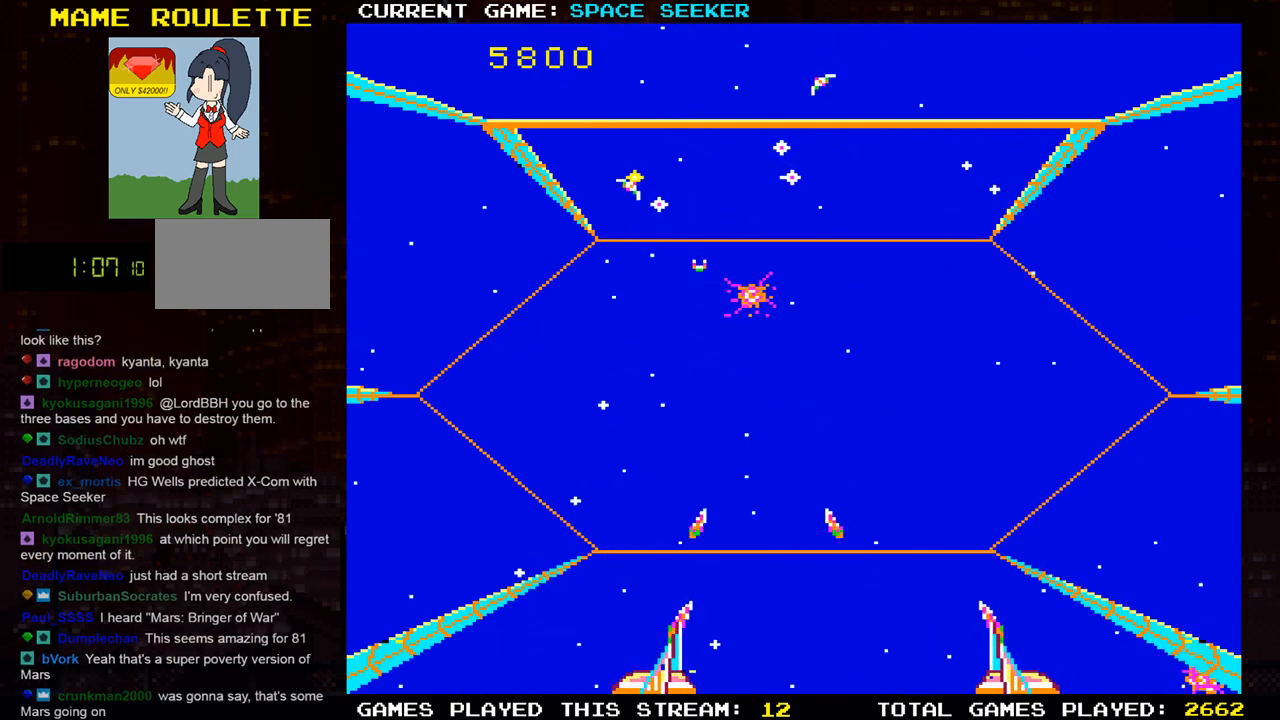
{"buttons": ["SQUARE"], "left_stick": "right", "events": [[67, "SQUARE", "down"], [150, "left_stick", "up-left"], [184, "SQUARE", "up"], [267, "SQUARE", "down"], [367, "SQUARE", "up"], [434, "left_stick", "center"], [451, "SQUARE", "down"], [501, "left_stick", "right"]]}
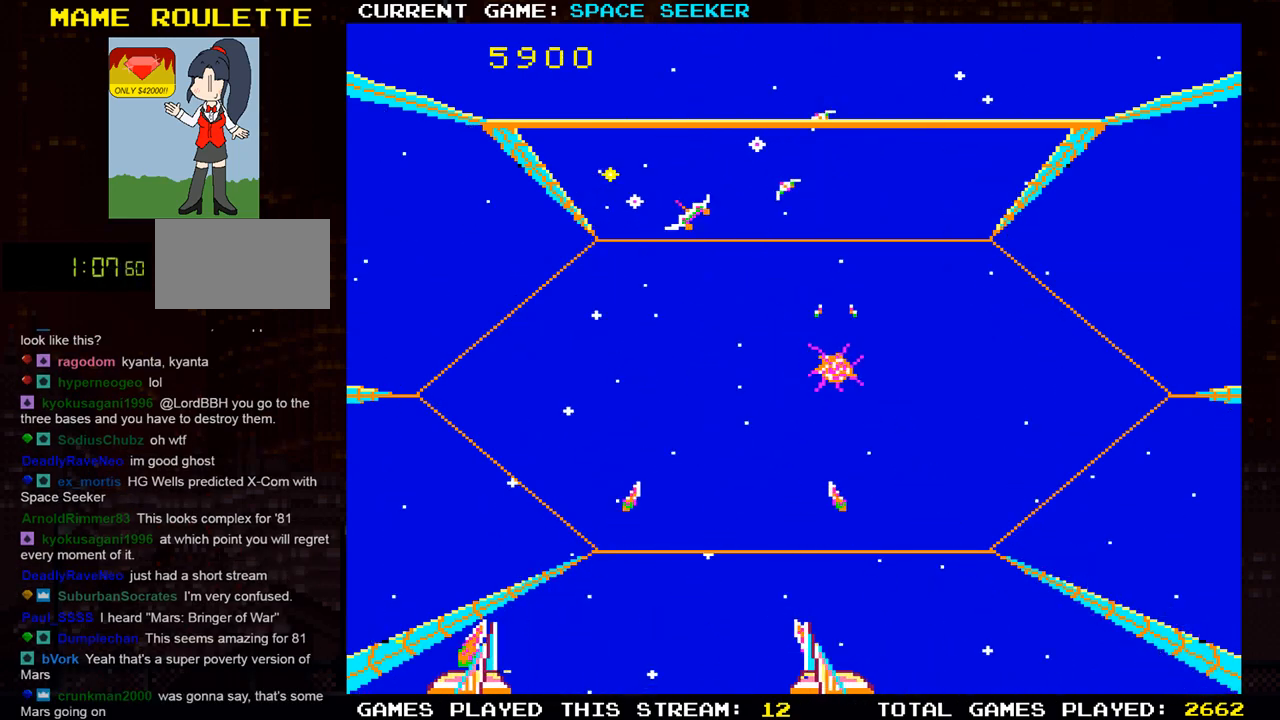
{"buttons": ["SQUARE"], "left_stick": "left", "events": [[50, "SQUARE", "up"], [117, "SQUARE", "down"], [233, "SQUARE", "up"], [300, "SQUARE", "down"], [300, "left_stick", "down"], [417, "SQUARE", "up"], [450, "left_stick", "left"], [484, "SQUARE", "down"]]}
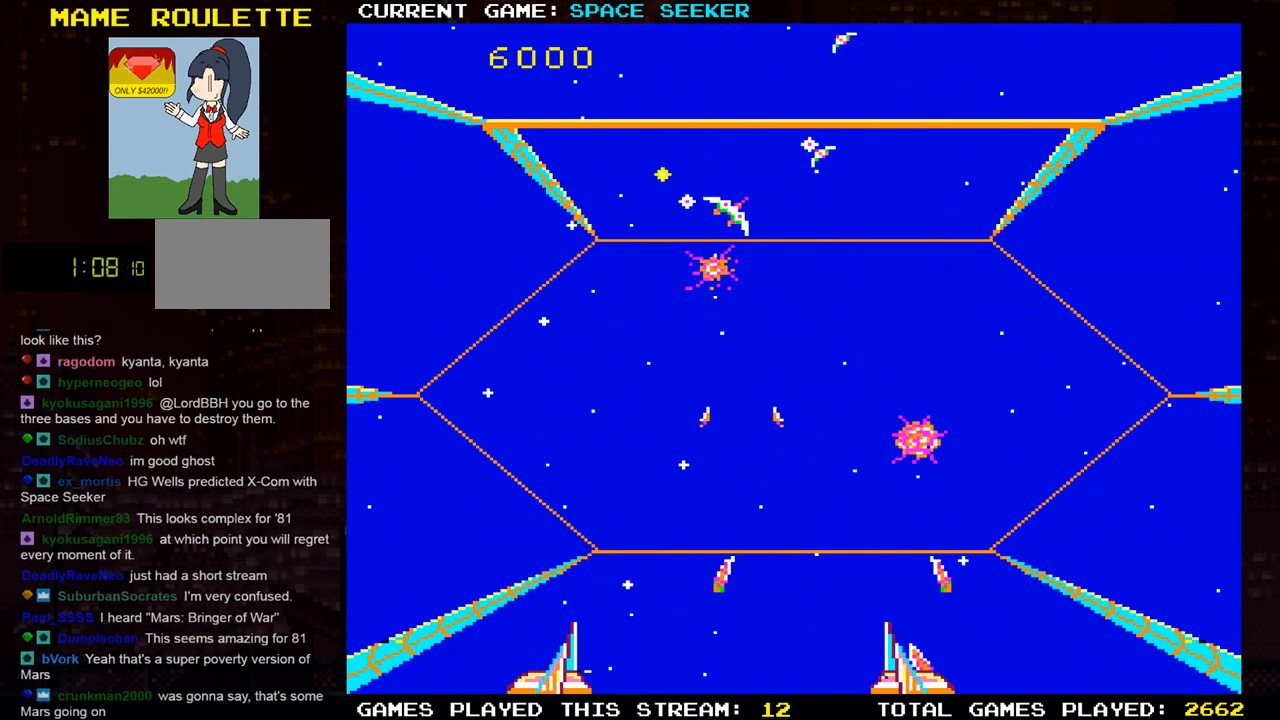
{"buttons": [], "left_stick": "right", "events": [[100, "SQUARE", "up"], [167, "SQUARE", "down"], [267, "SQUARE", "up"], [284, "left_stick", "right"], [351, "SQUARE", "down"], [451, "SQUARE", "up"]]}
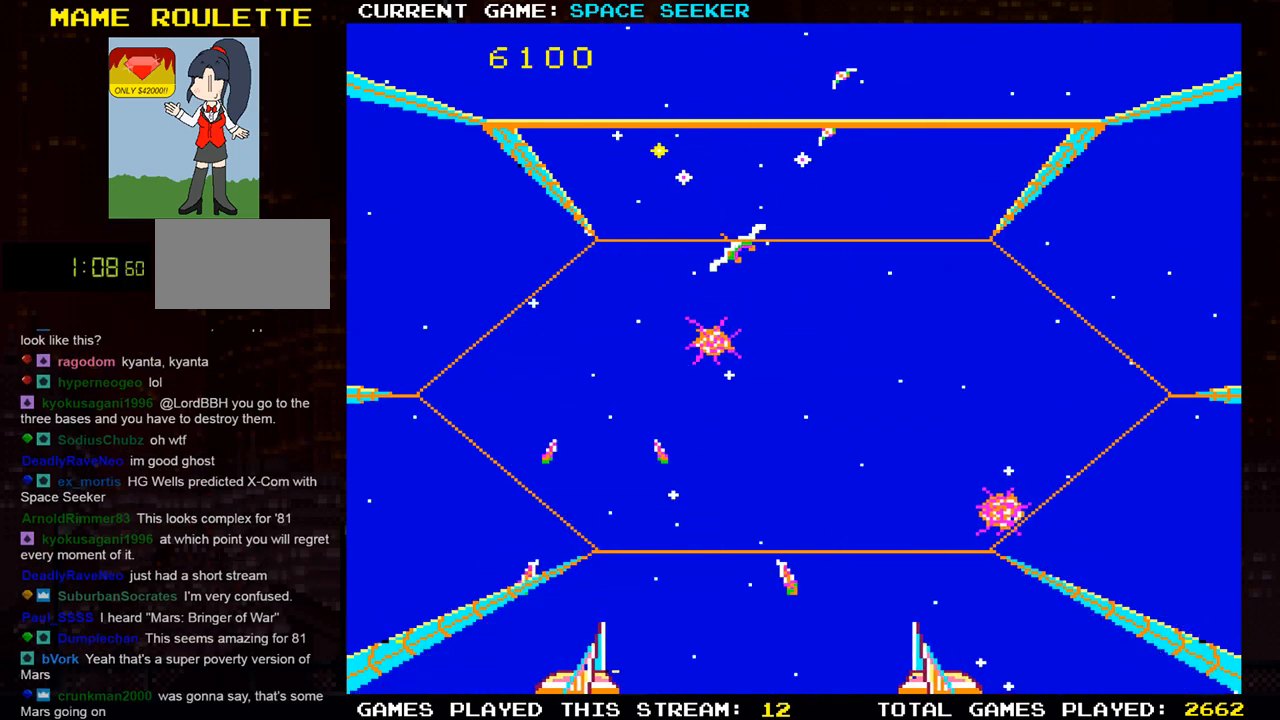
{"buttons": [], "left_stick": "left", "events": [[50, "SQUARE", "down"], [133, "SQUARE", "up"], [217, "SQUARE", "down"], [217, "left_stick", "up"], [300, "left_stick", "center"], [317, "SQUARE", "up"], [350, "left_stick", "left"], [383, "SQUARE", "down"], [500, "SQUARE", "up"]]}